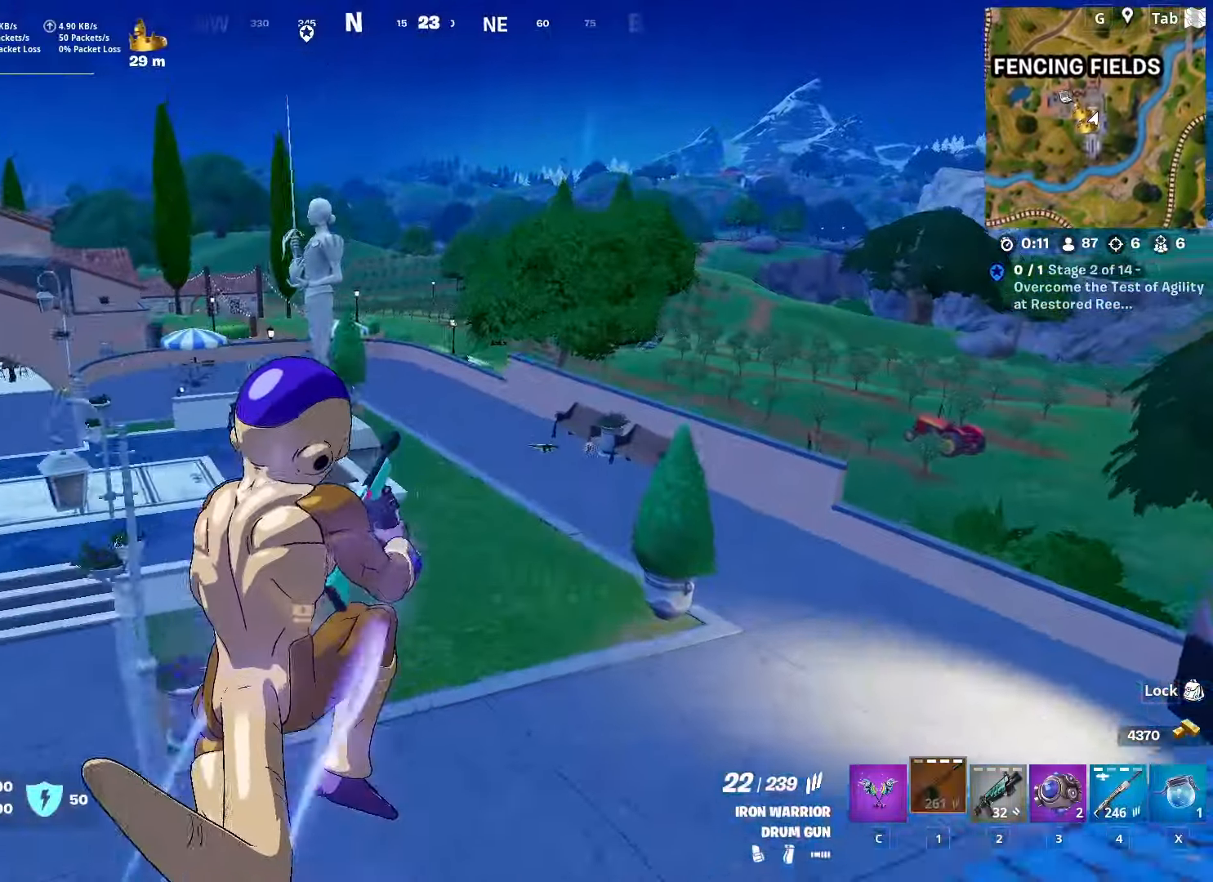
Gameplay with keyboard and mouse; each line is a JSON object with the keys and mouse buttons held at the frame after it. "events" lists presses ("down") and releases ("up") of "1", "2", "3", "4", "5", "a", "alt", "c", "caps_lock", "ctrl", "d", "e", "f", "g", "q", "r", "s", "shift", "space", "t", "tab", "v", "w", "x", "z", "mouse_left", "mouse_wheel" and "mouse_right" between this image and that frame as [ms after this image, input, new state], when the widget could be followed in between. "mouse_left", "mouse_wheel", "mouse_right" = the "left", "wheel", "right" buttons of the "mouse" list. No other keys are recorded. "wheel" means that the mouse wheel is clicked or scrolled. "mouse_move" is the direction in which the mouse moves at that frame (one of eight, or "still"), when it could be read.
{"keys": ["w"], "mouse": [], "mouse_move": "still", "events": [[16, "shift", "up"]]}
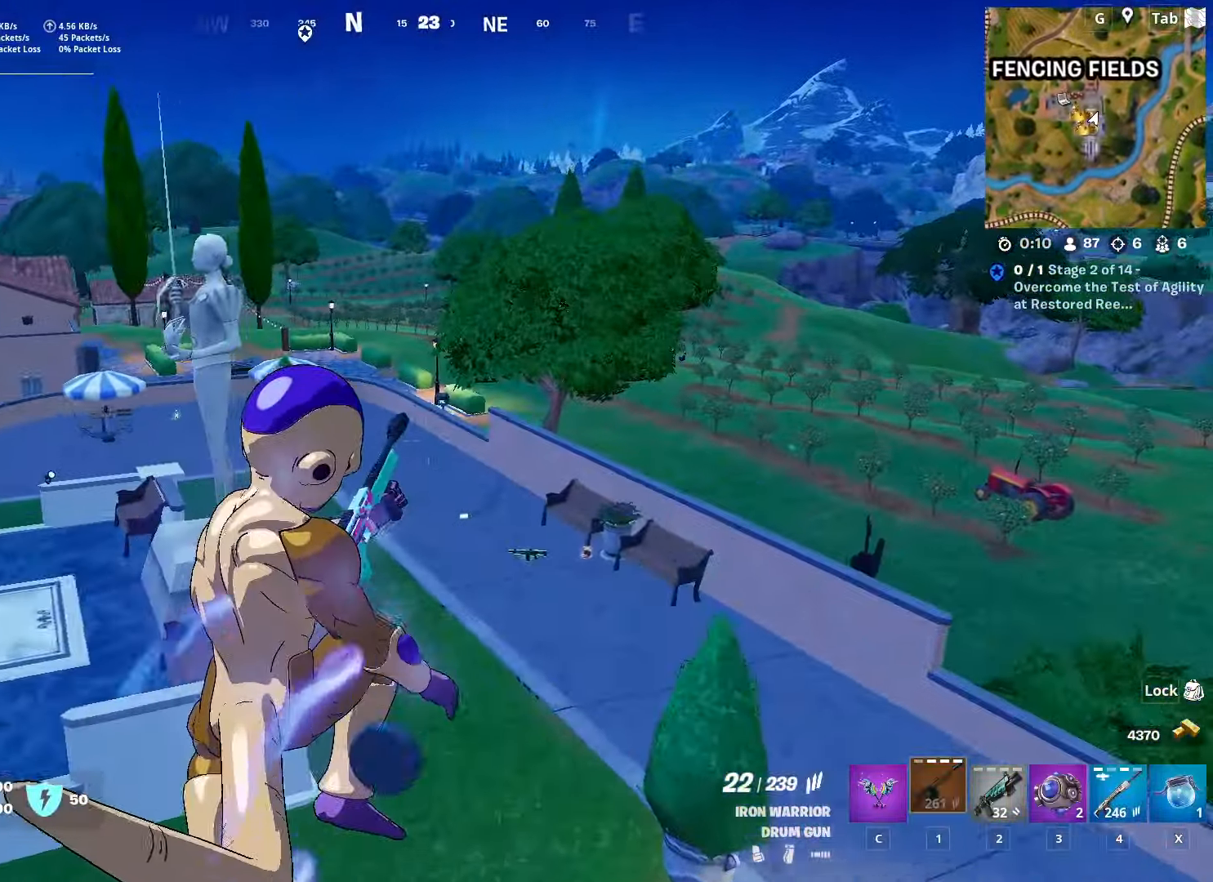
{"keys": ["w"], "mouse": [], "mouse_move": "still", "events": []}
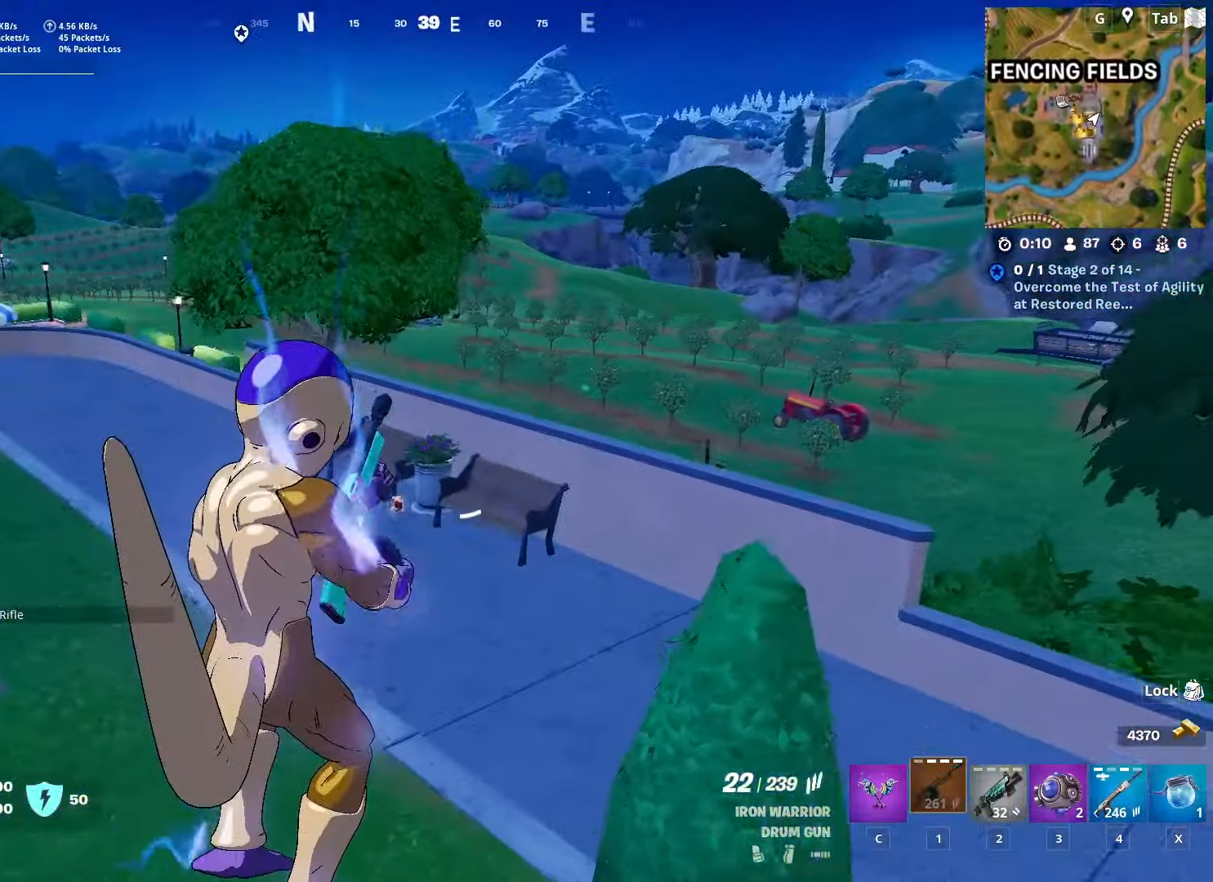
{"keys": ["w"], "mouse": [], "mouse_move": "up", "events": [[100, "shift", "down"], [383, "shift", "up"]]}
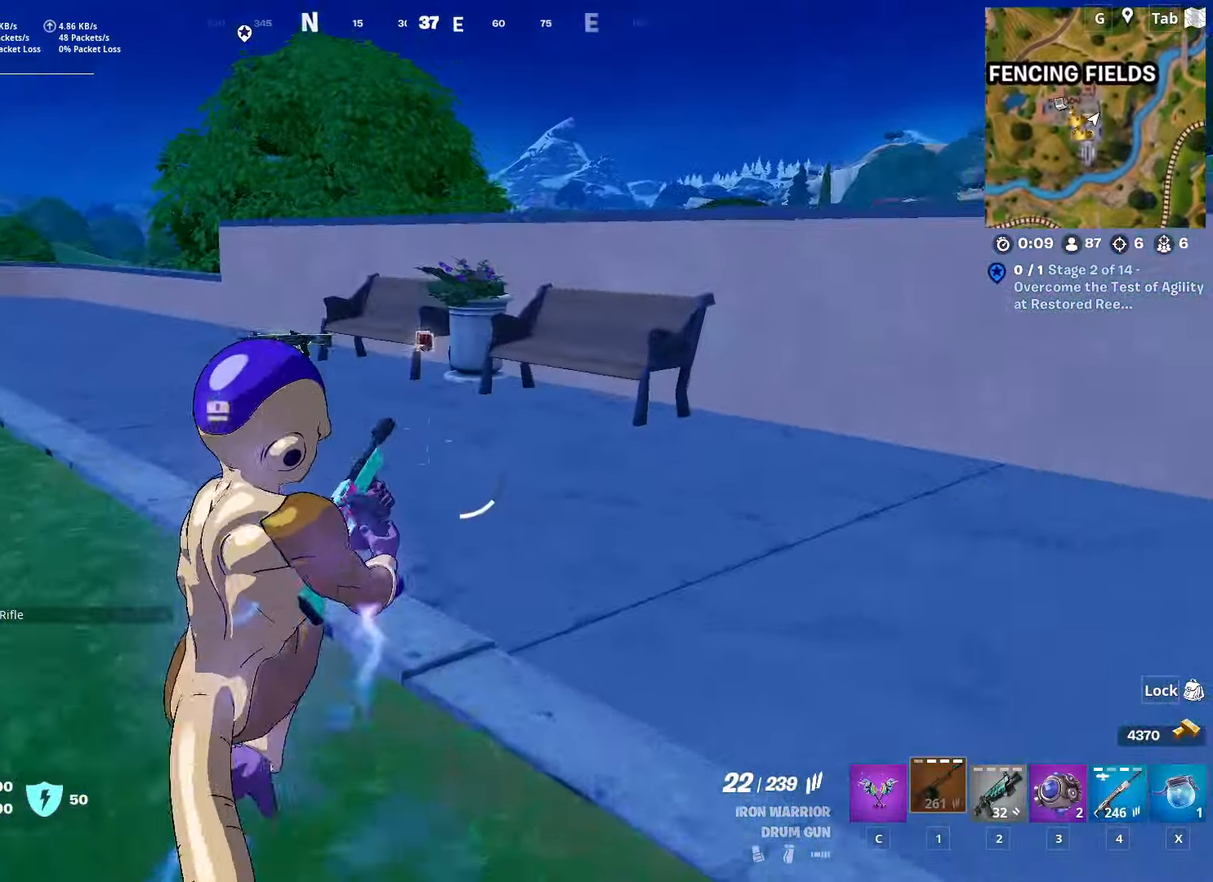
{"keys": ["a", "w"], "mouse": ["wheel"], "mouse_move": "still", "events": [[350, "a", "down"], [451, "mouse_wheel", "down"]]}
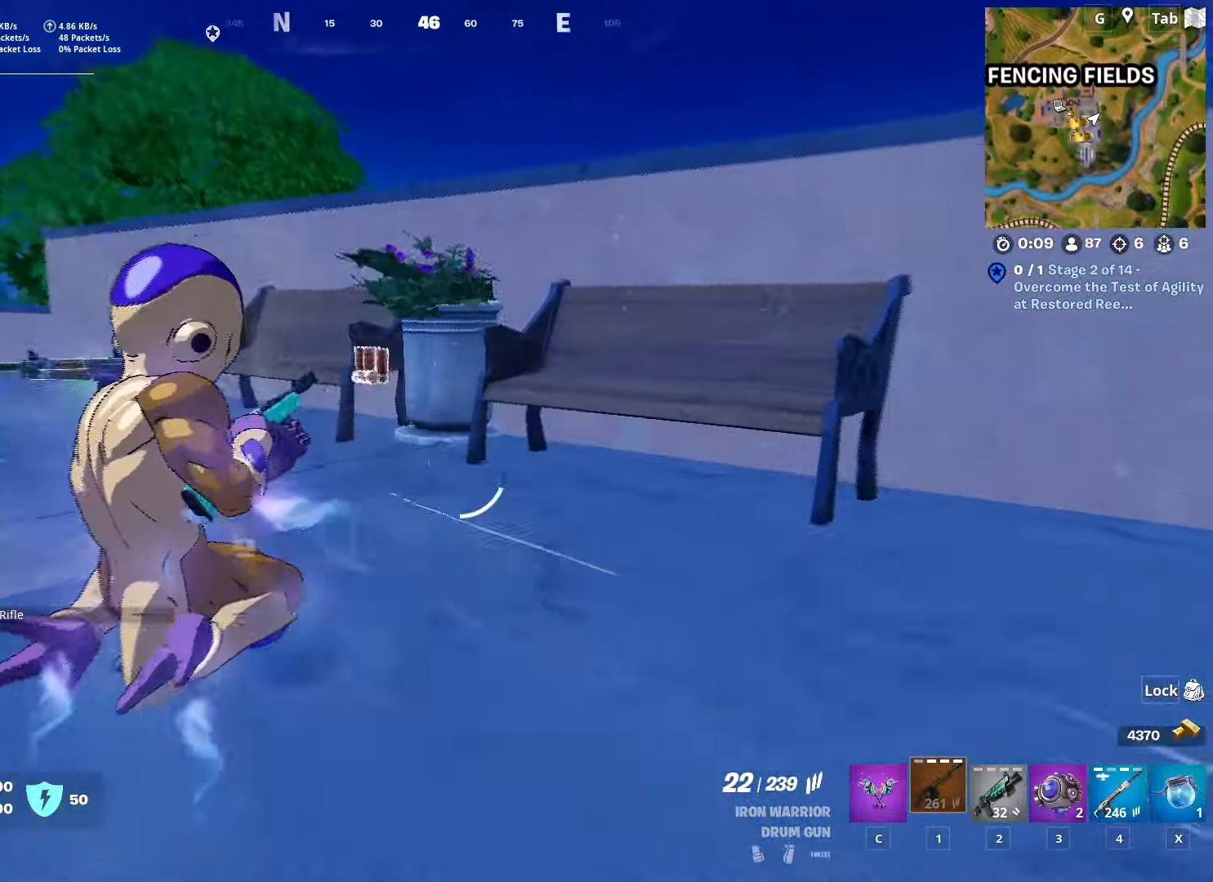
{"keys": ["a", "w"], "mouse": [], "mouse_move": "left", "events": [[33, "mouse_wheel", "up"], [33, "space", "down"], [33, "w", "up"], [233, "space", "up"], [267, "w", "down"]]}
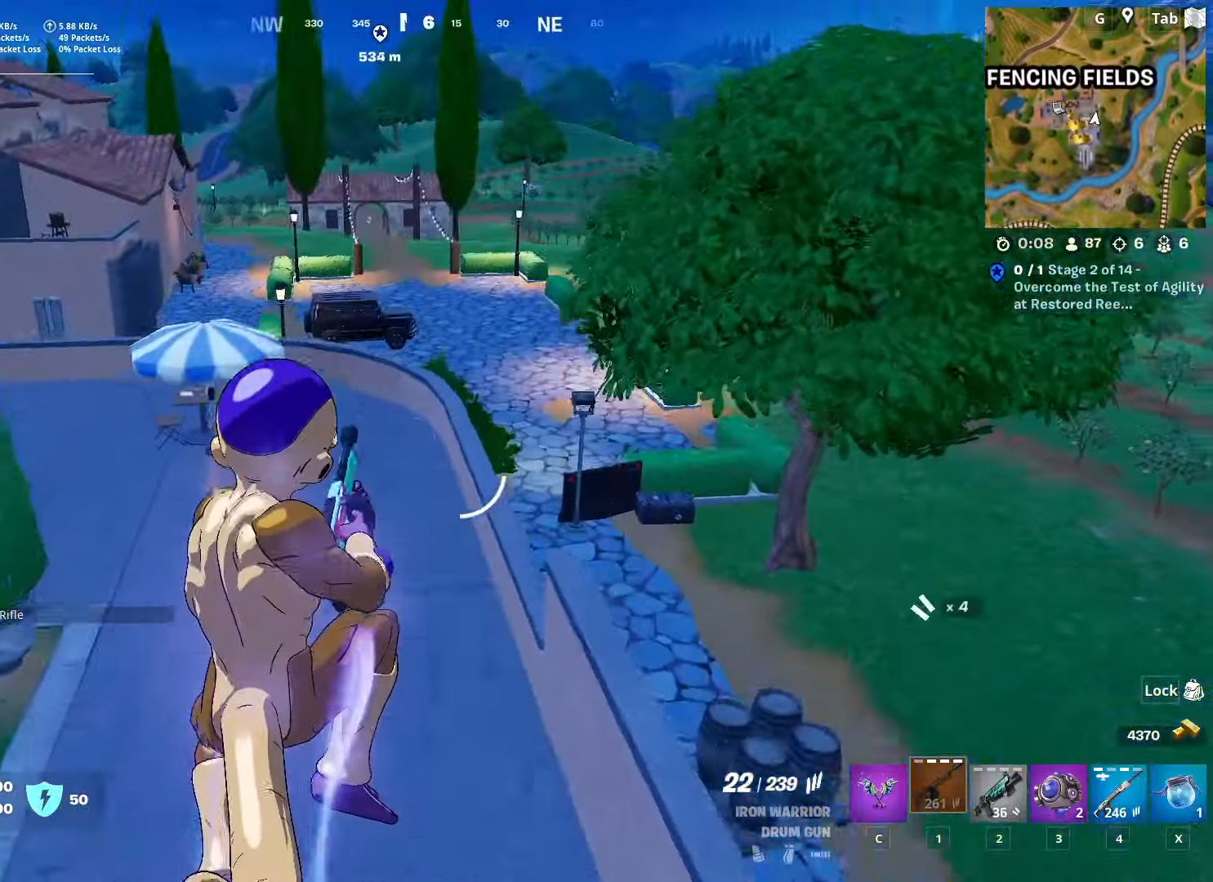
{"keys": ["w"], "mouse": [], "mouse_move": "left", "events": [[50, "a", "up"], [200, "a", "down"], [501, "a", "up"]]}
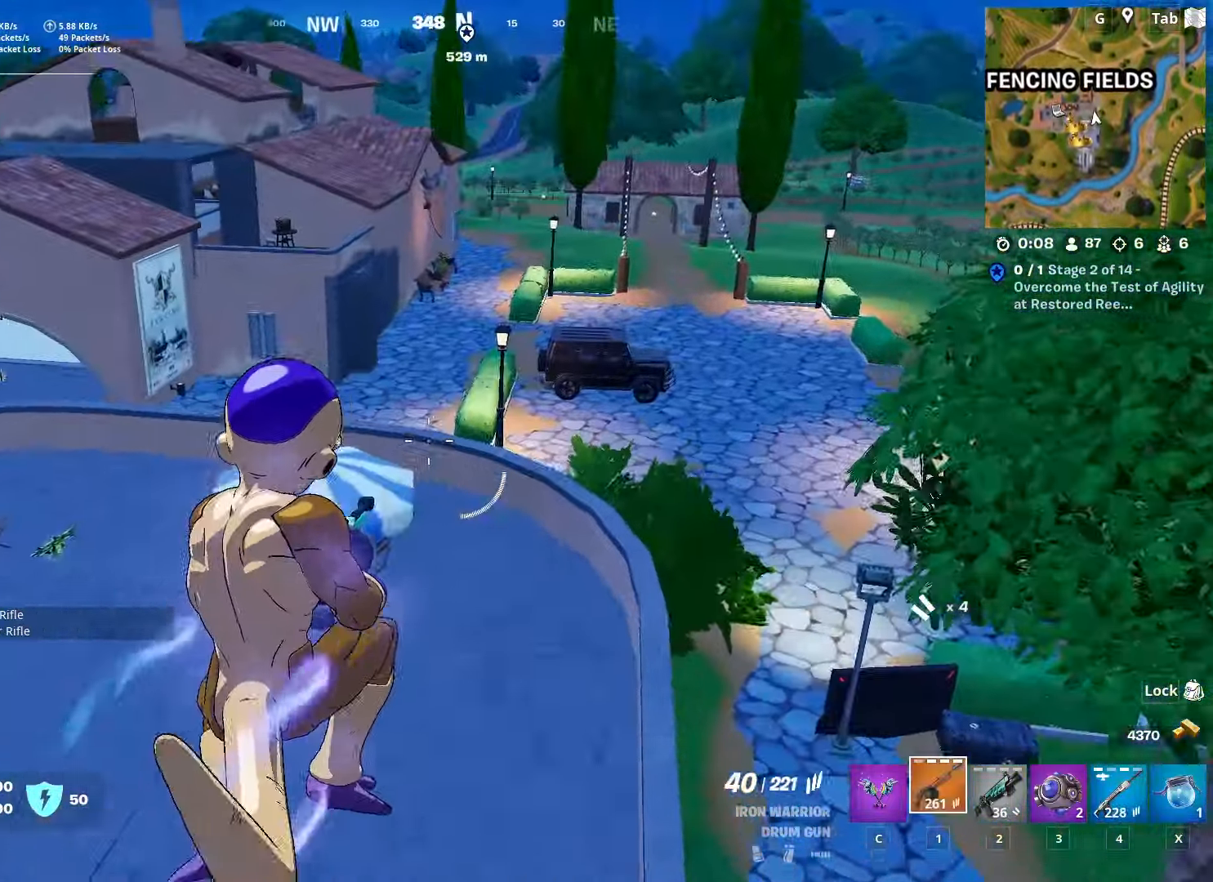
{"keys": ["a", "shift", "w"], "mouse": [], "mouse_move": "left", "events": [[283, "shift", "down"], [333, "a", "down"]]}
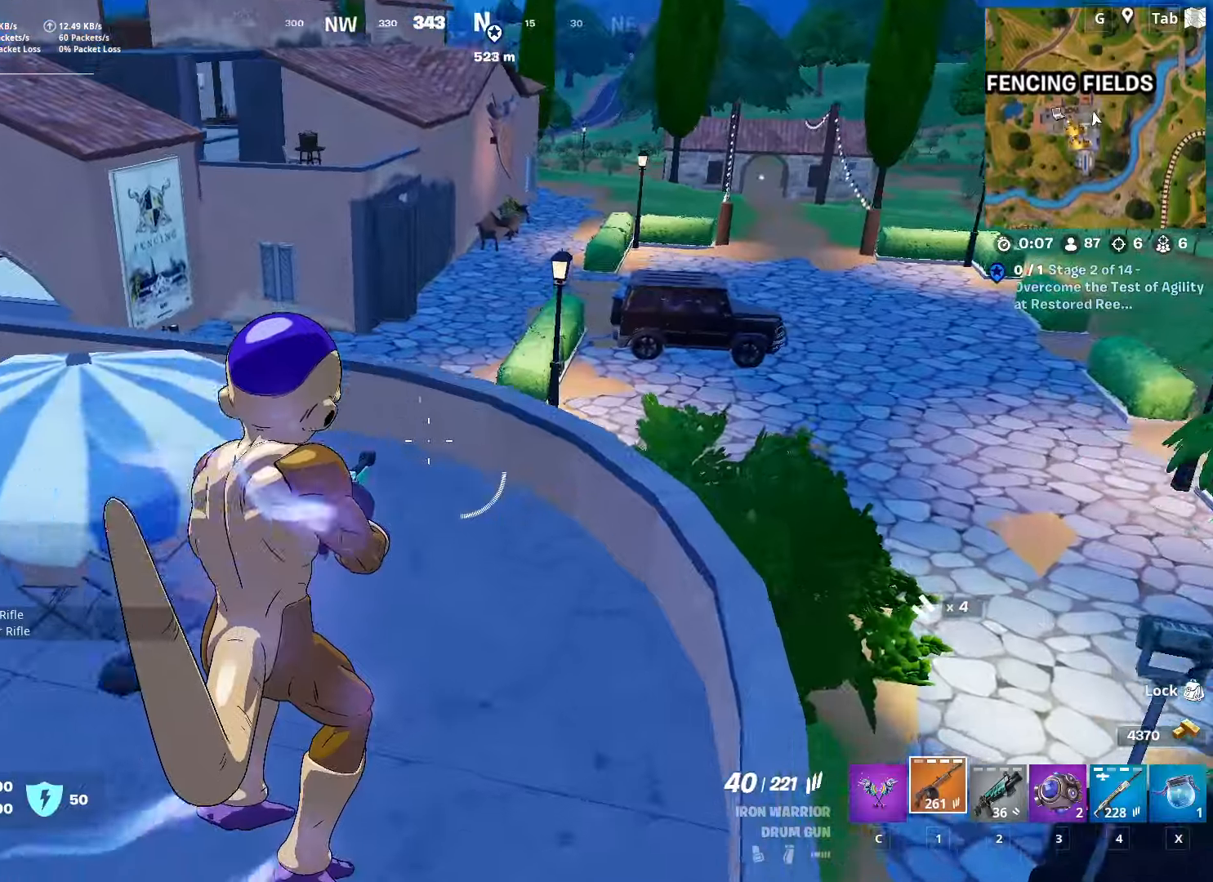
{"keys": ["space", "w"], "mouse": [], "mouse_move": "left", "events": [[16, "a", "up"], [216, "shift", "up"], [350, "space", "down"]]}
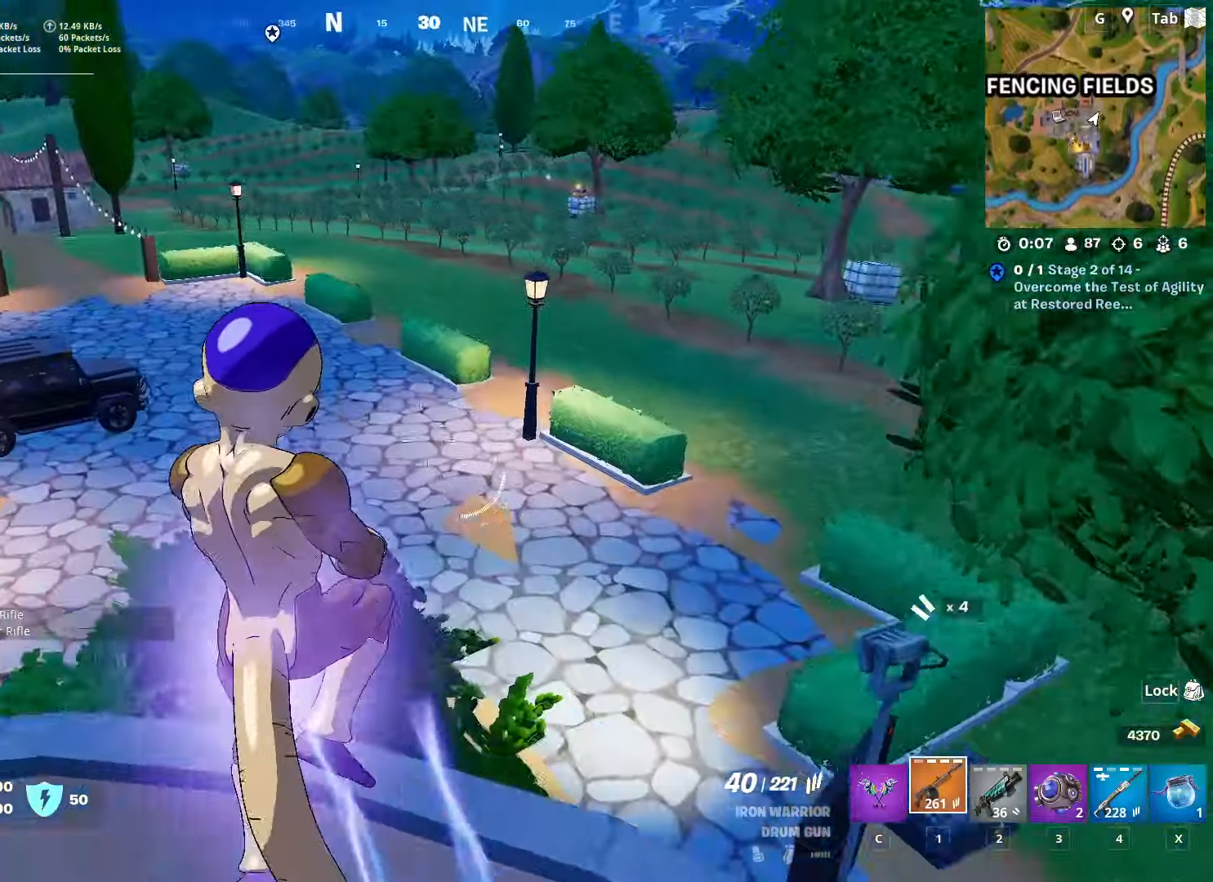
{"keys": ["w"], "mouse": [], "mouse_move": "still", "events": [[83, "space", "up"]]}
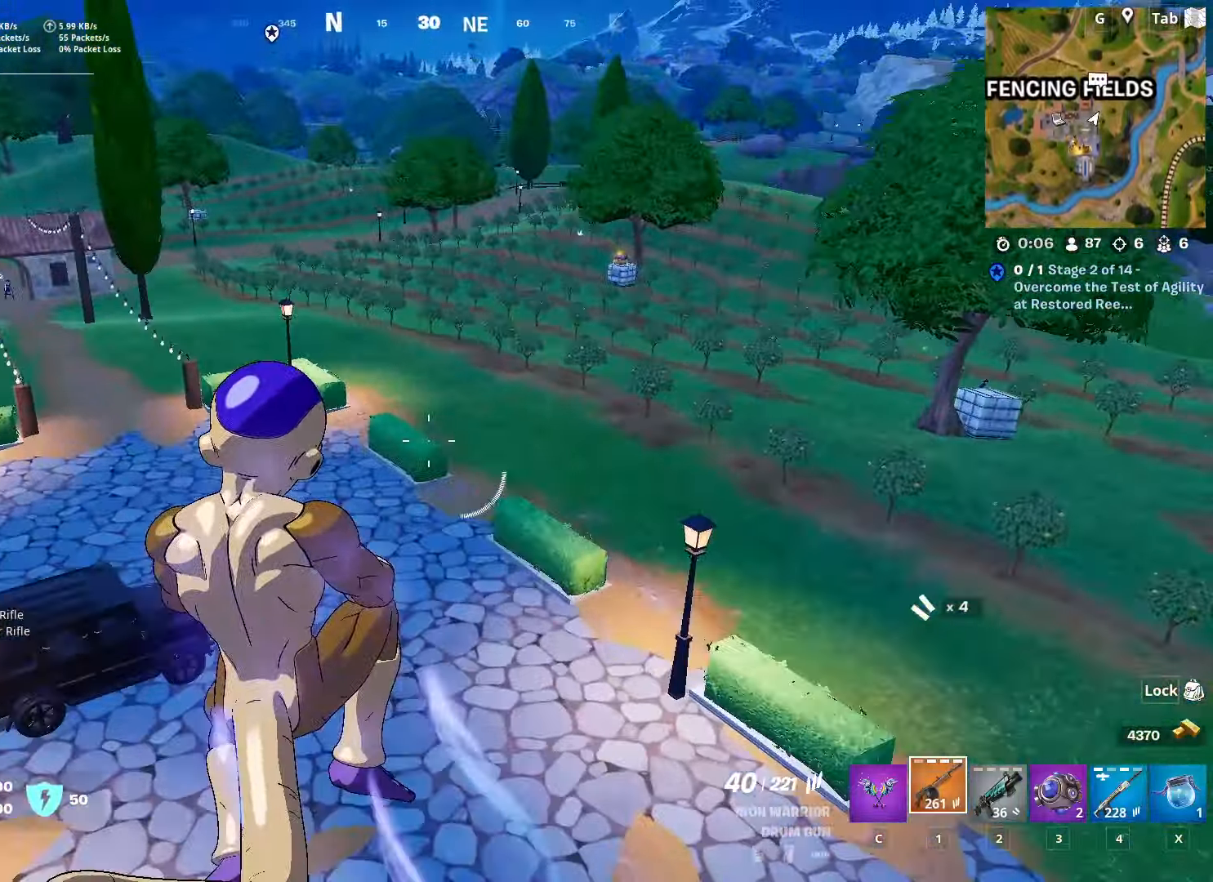
{"keys": ["c", "w"], "mouse": [], "mouse_move": "still", "events": [[16, "c", "down"], [150, "c", "up"], [250, "2", "down"], [383, "c", "down"], [433, "2", "up"]]}
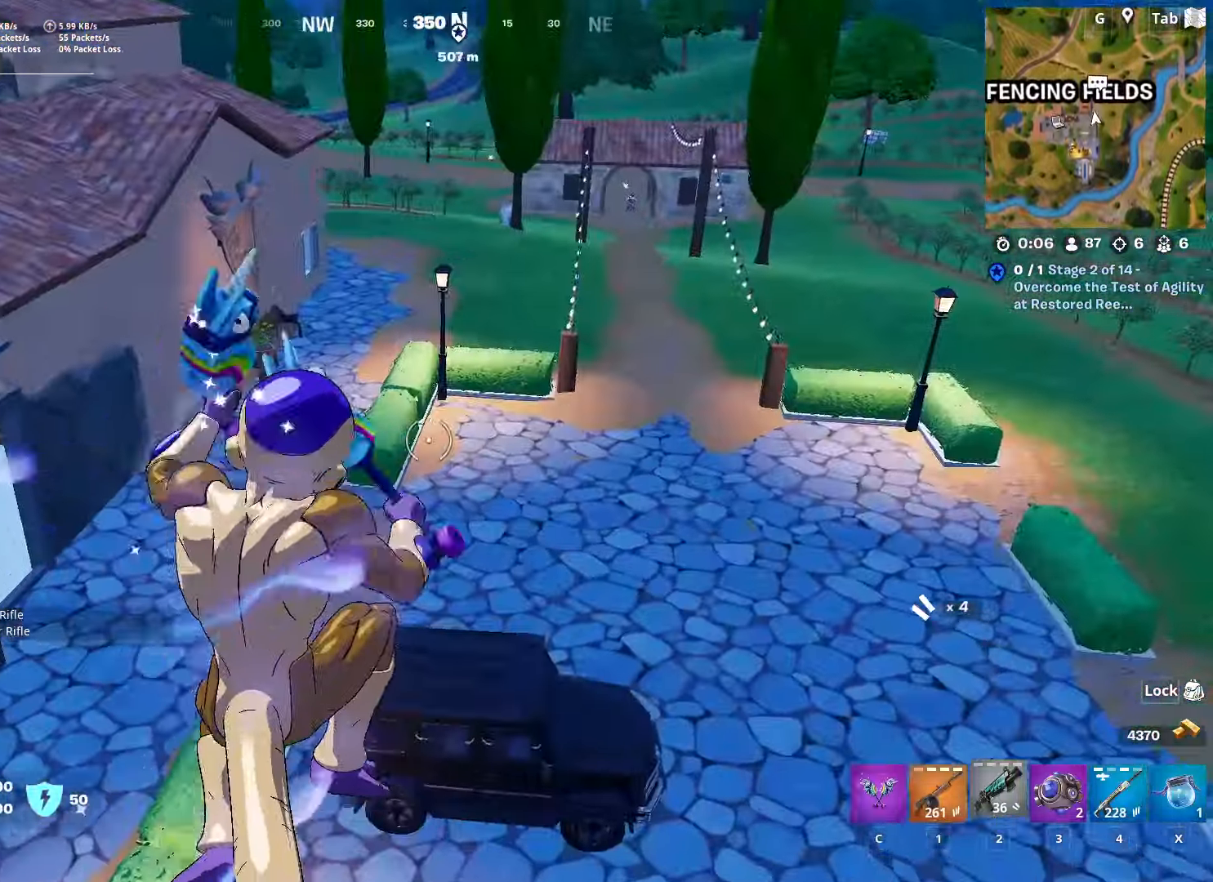
{"keys": ["a", "w"], "mouse": ["wheel"], "mouse_move": "down-left", "events": [[17, "2", "down"], [17, "c", "up"], [117, "c", "down"], [167, "2", "up"], [217, "c", "up"], [501, "a", "down"], [501, "mouse_wheel", "down"]]}
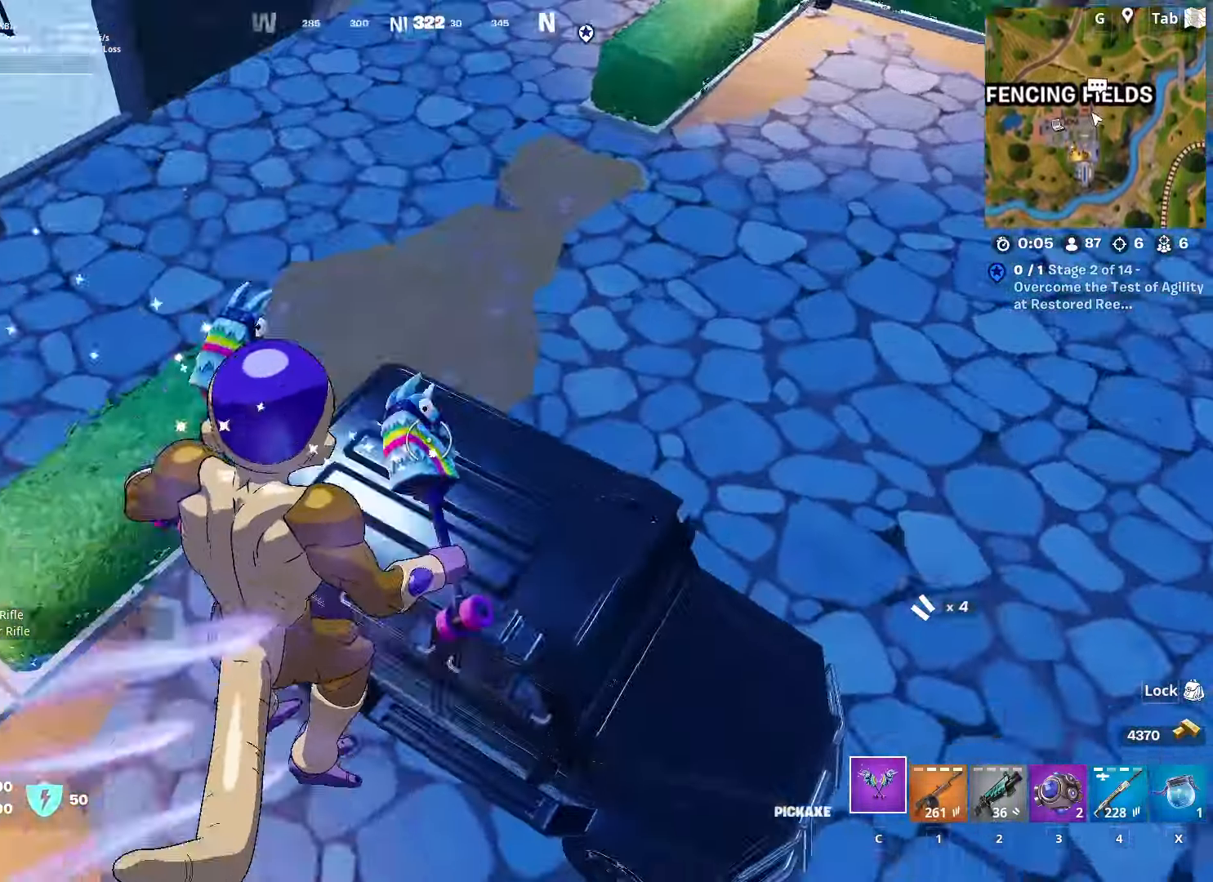
{"keys": ["a", "w"], "mouse": [], "mouse_move": "still", "events": [[183, "mouse_wheel", "up"]]}
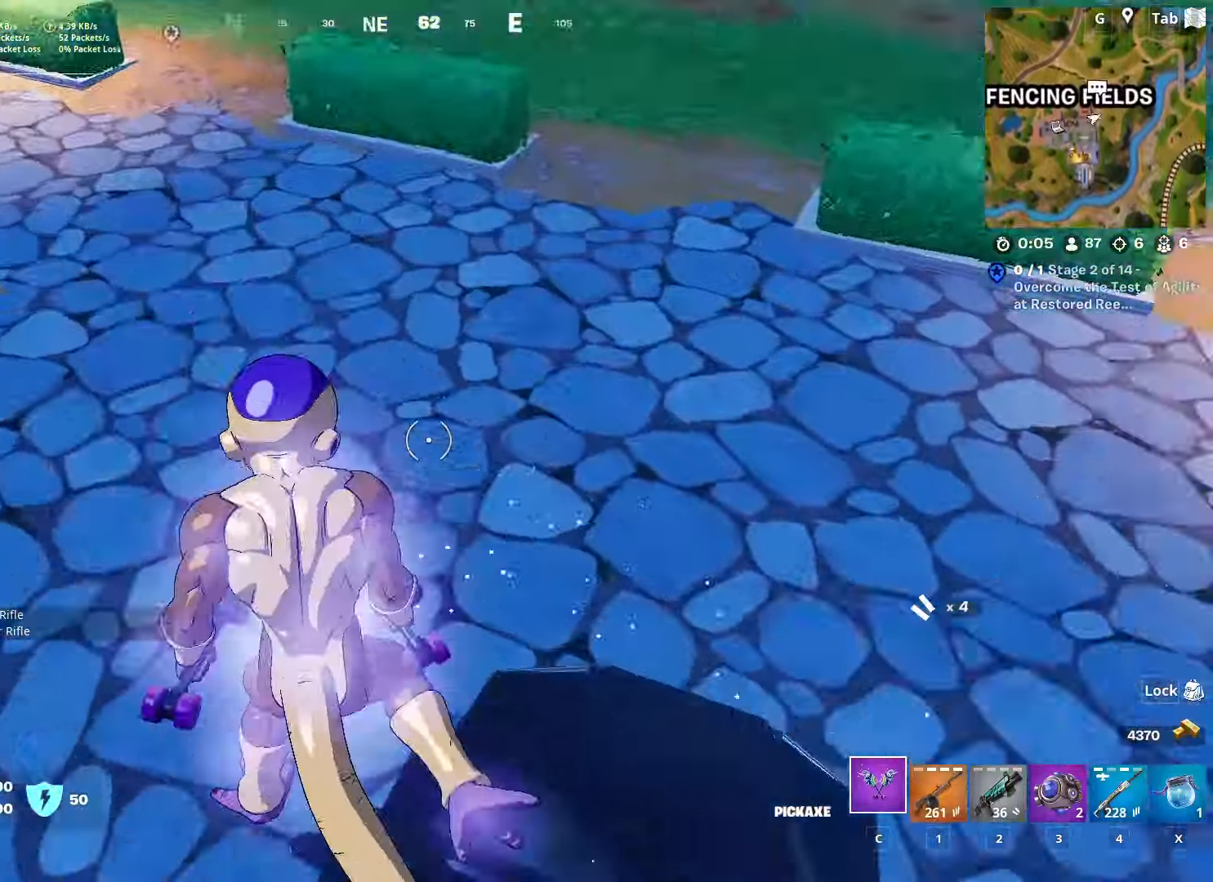
{"keys": ["a", "w"], "mouse": [], "mouse_move": "left", "events": [[17, "mouse_wheel", "down"], [17, "w", "up"], [234, "mouse_wheel", "up"], [384, "w", "down"]]}
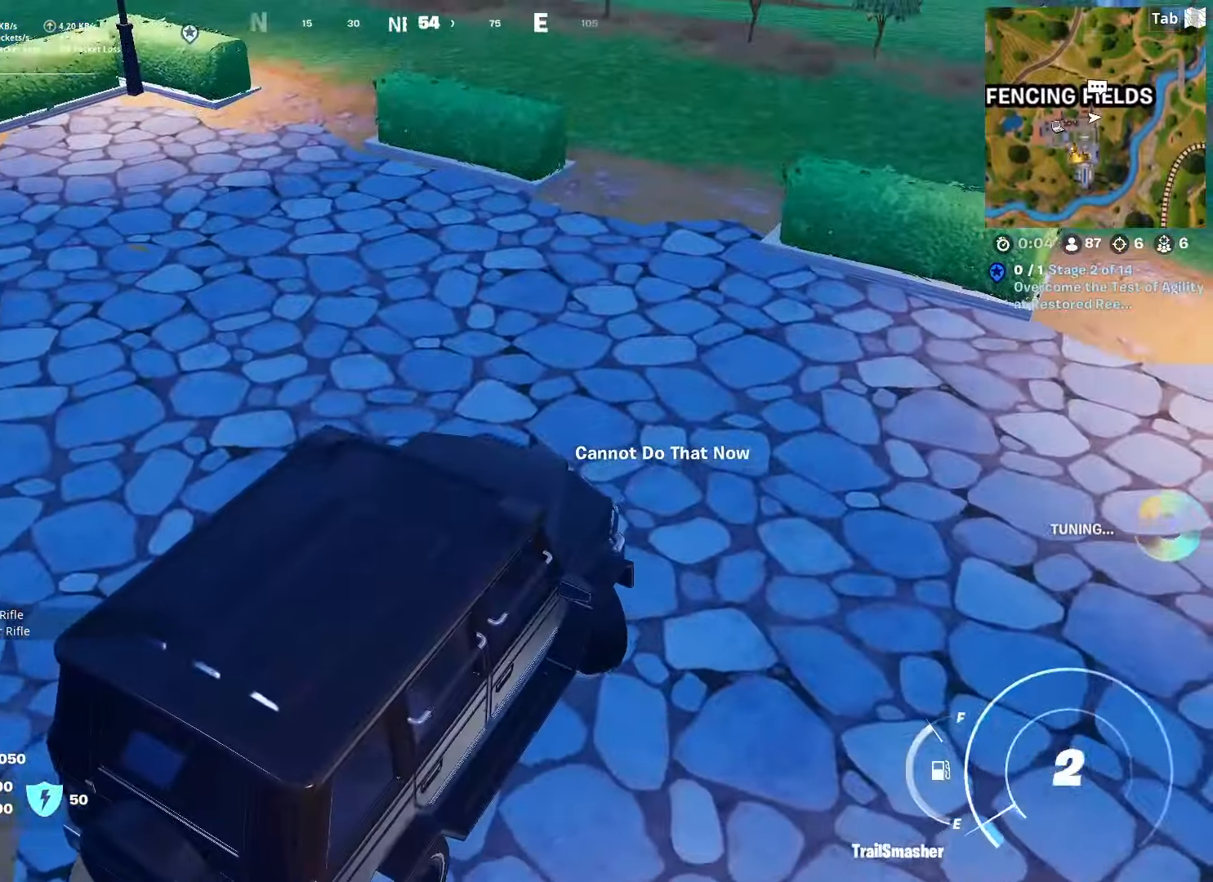
{"keys": ["a", "w"], "mouse": [], "mouse_move": "still", "events": []}
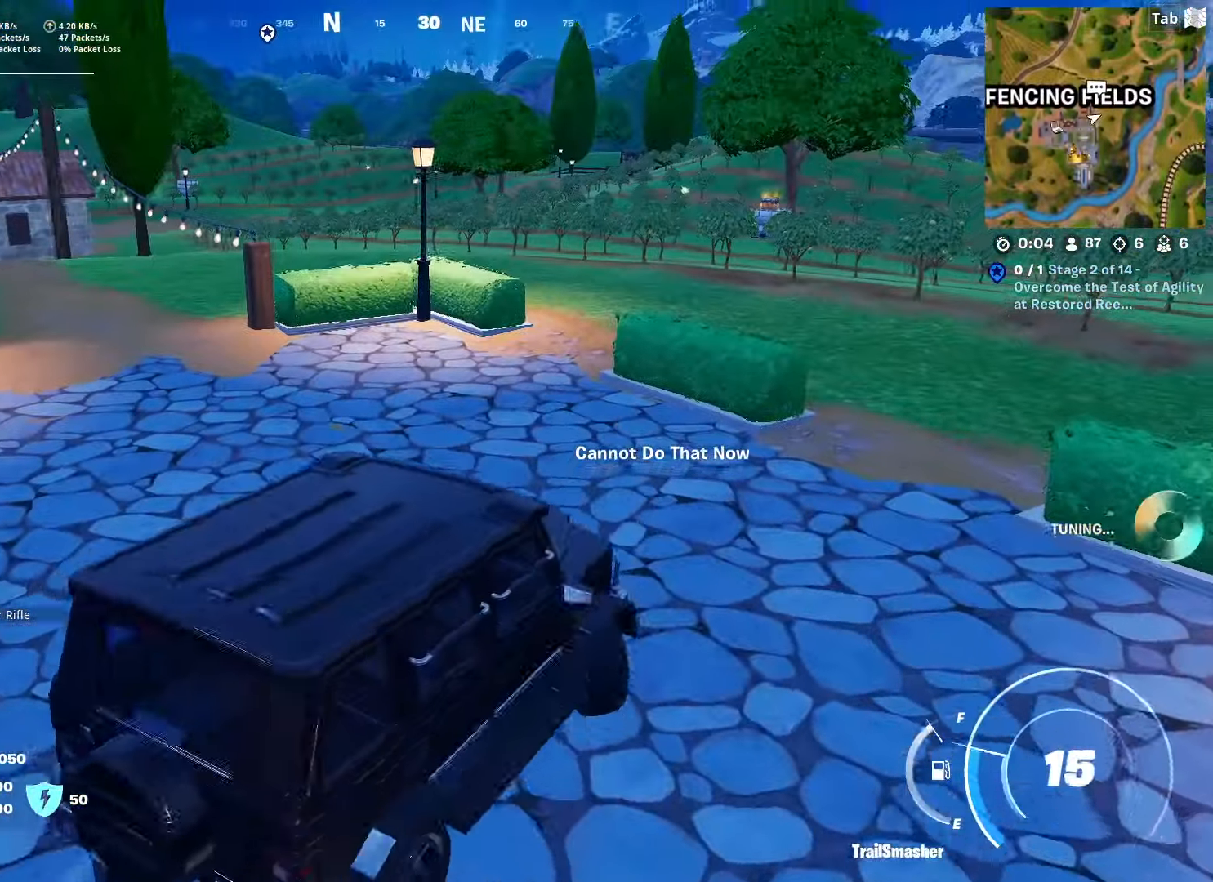
{"keys": ["a", "w"], "mouse": [], "mouse_move": "still", "events": []}
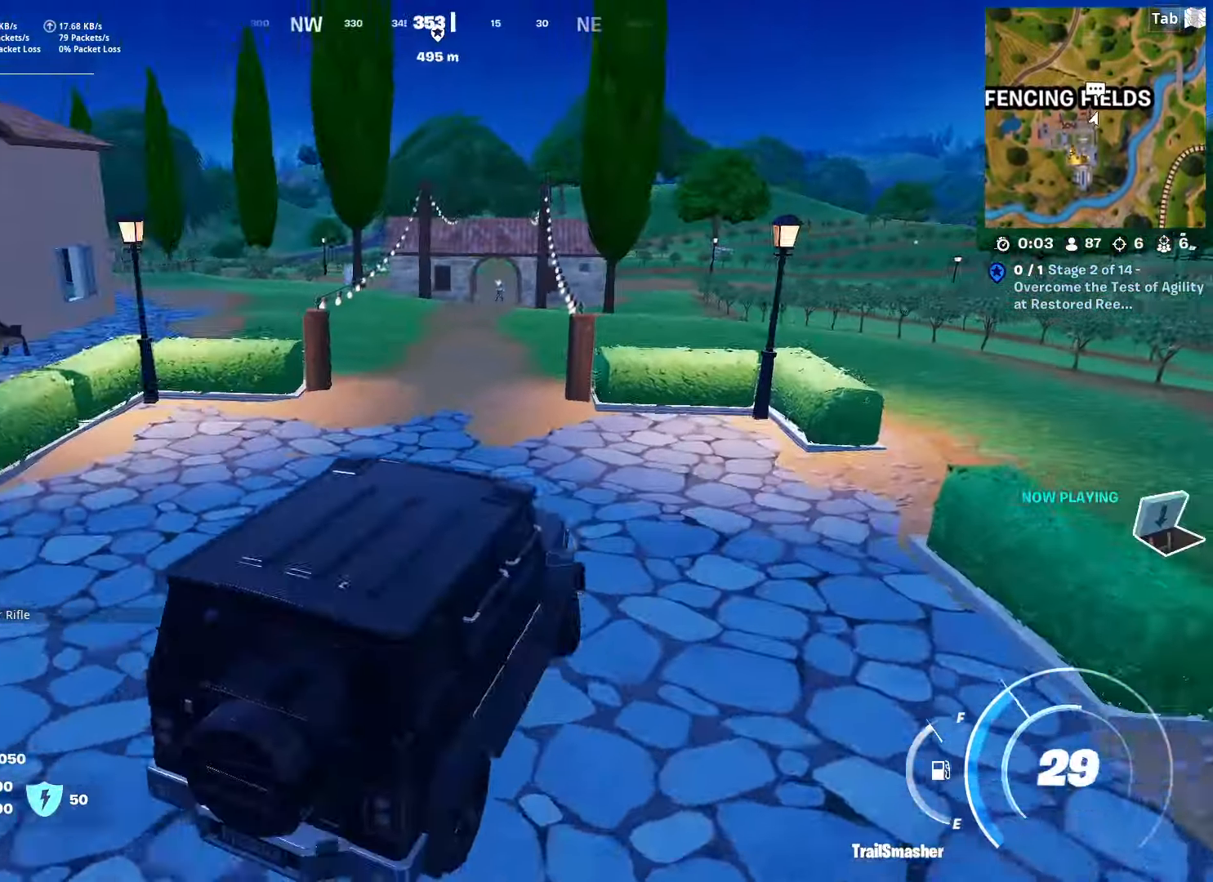
{"keys": ["r", "w"], "mouse": [], "mouse_move": "still", "events": [[100, "a", "up"], [433, "r", "down"]]}
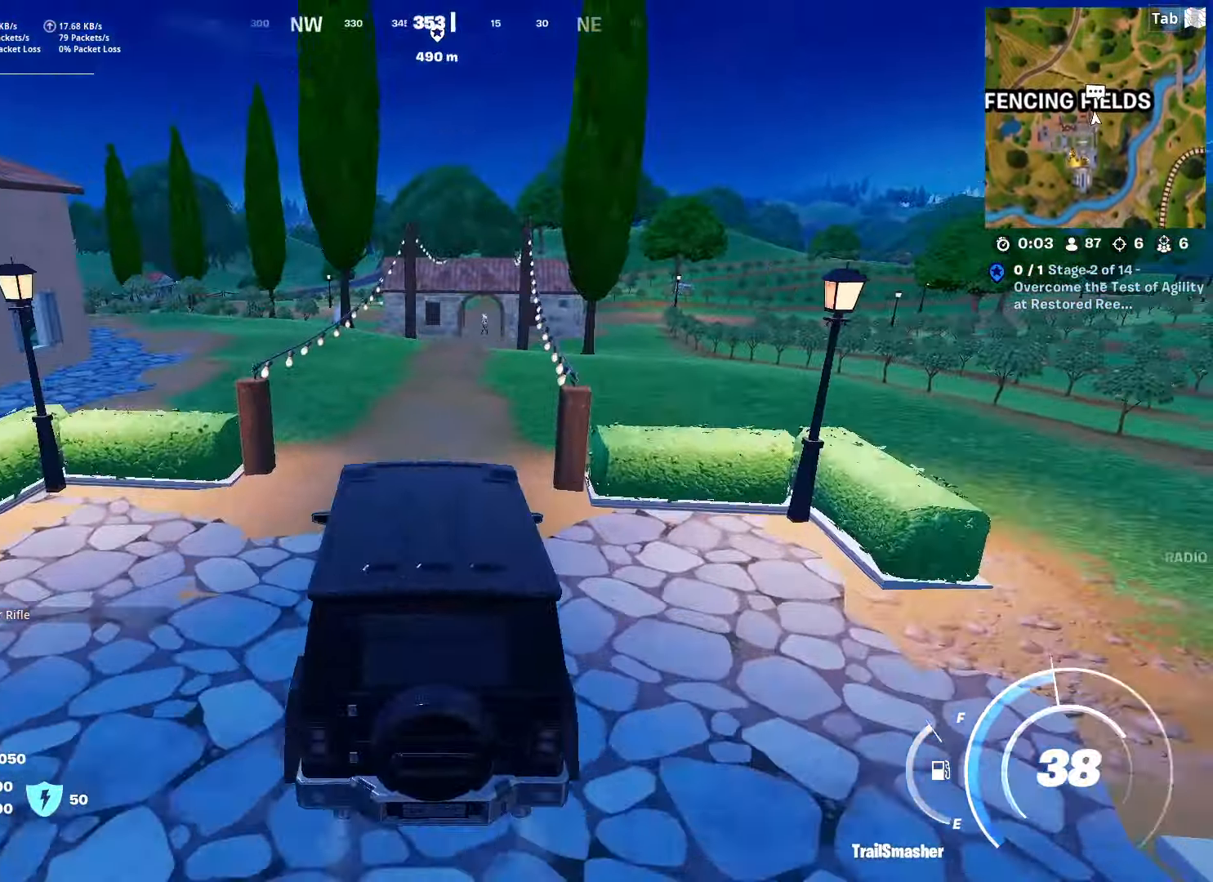
{"keys": ["w"], "mouse": [], "mouse_move": "still", "events": [[17, "r", "up"]]}
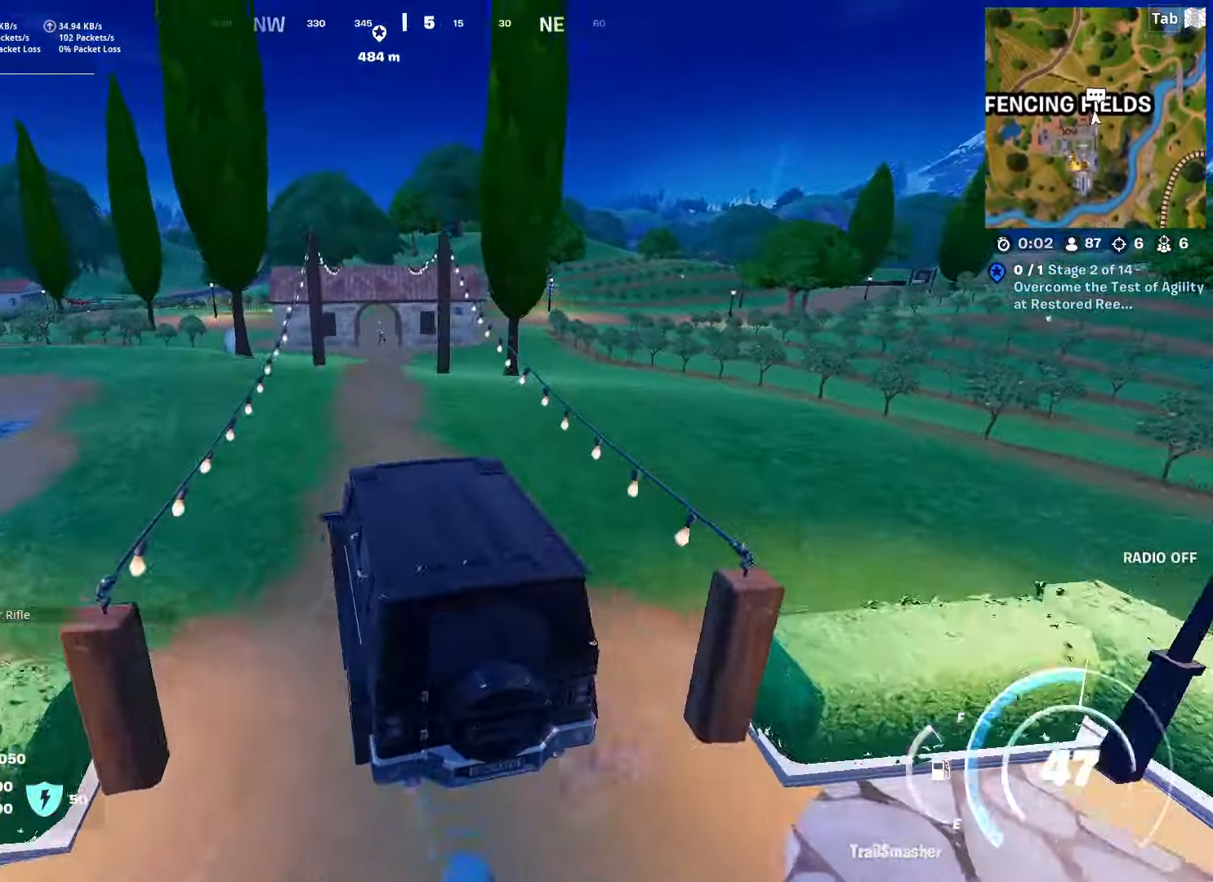
{"keys": ["w"], "mouse": [], "mouse_move": "still", "events": []}
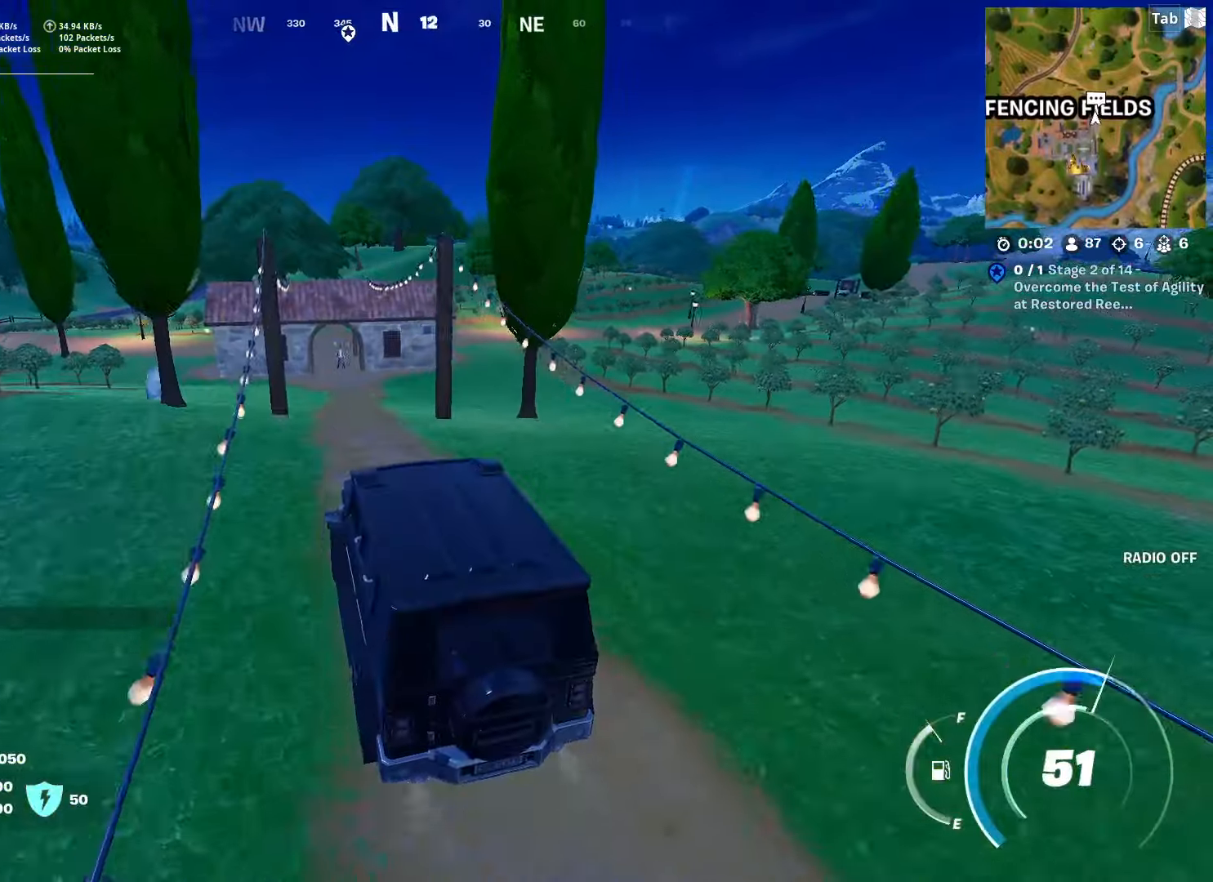
{"keys": ["w"], "mouse": [], "mouse_move": "still", "events": [[283, "d", "down"], [417, "d", "up"]]}
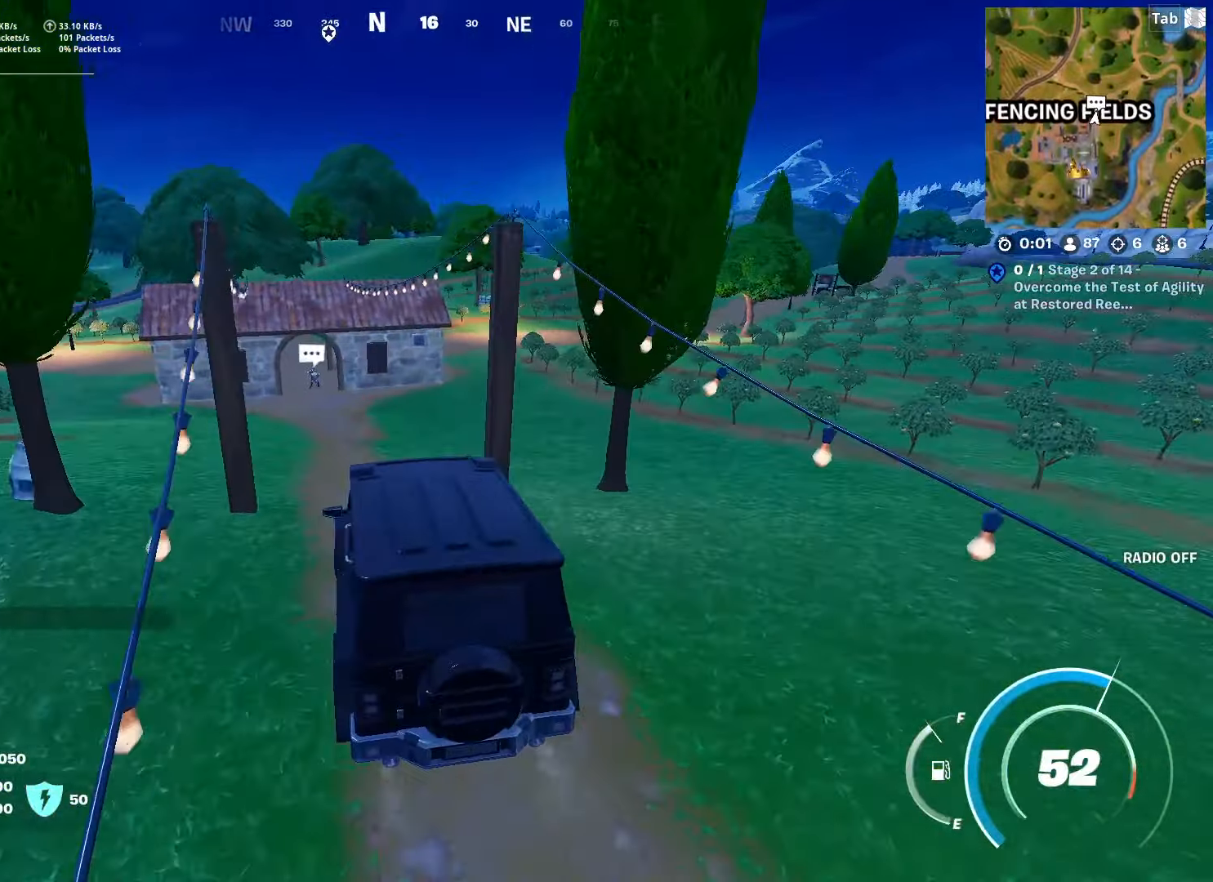
{"keys": [], "mouse": [], "mouse_move": "right", "events": [[451, "w", "up"]]}
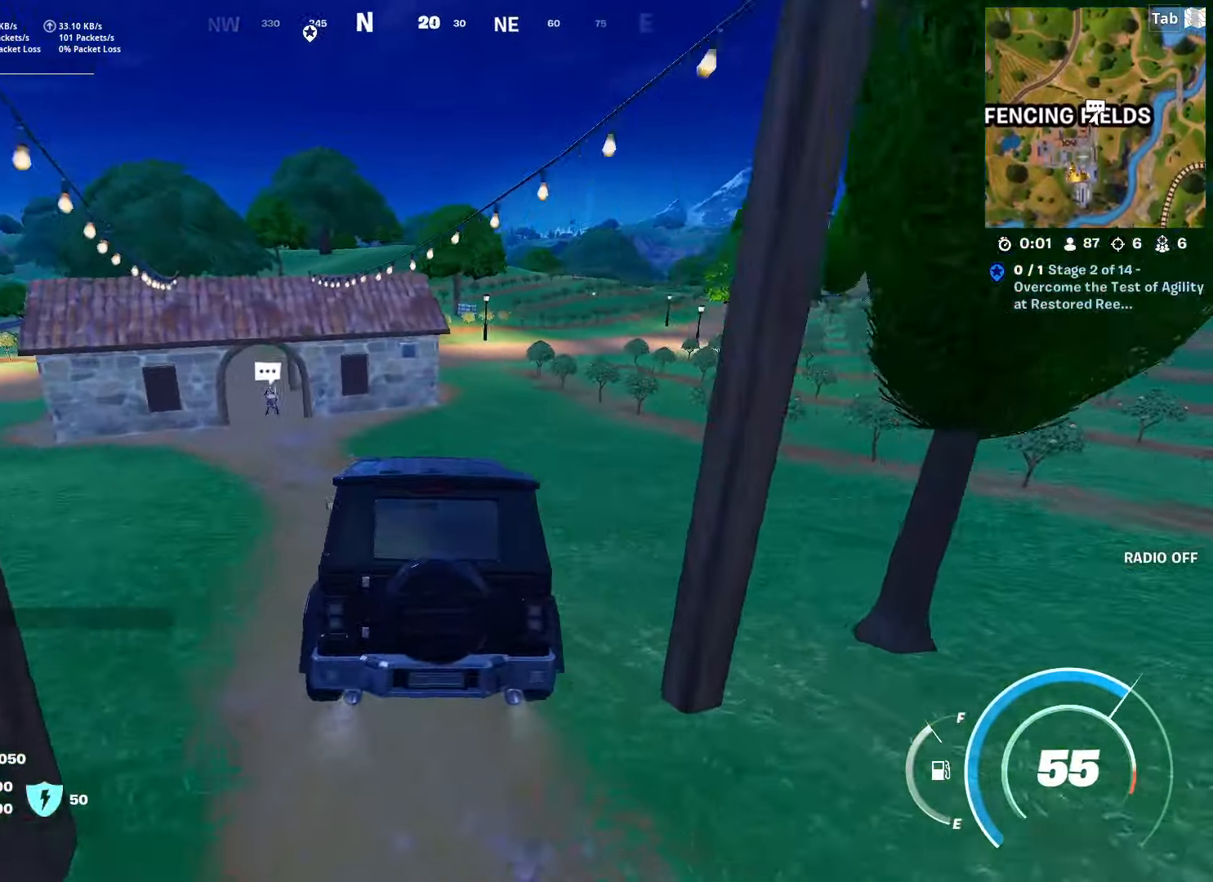
{"keys": ["d", "s"], "mouse": [], "mouse_move": "still", "events": [[284, "s", "down"], [334, "d", "down"]]}
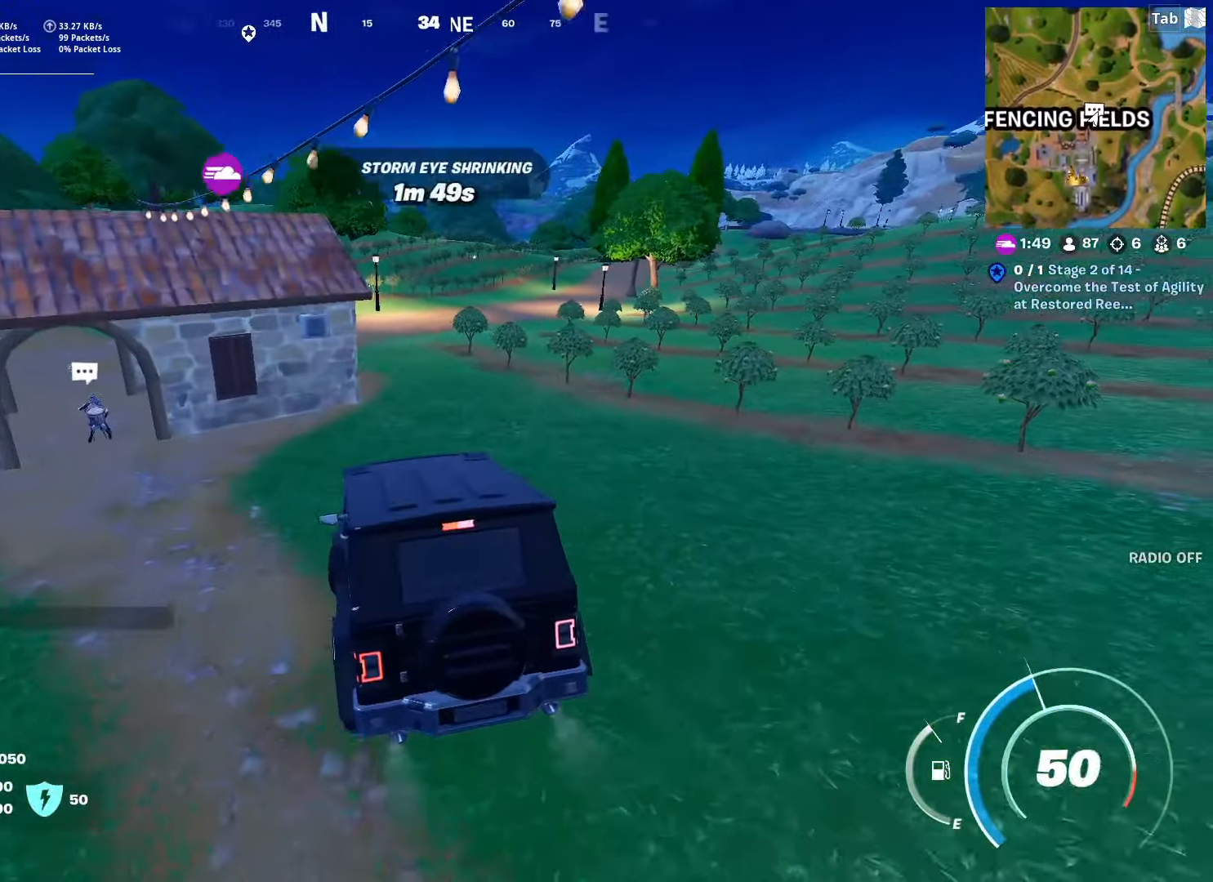
{"keys": ["e"], "mouse": [], "mouse_move": "still", "events": [[34, "d", "up"], [167, "e", "down"], [401, "s", "up"]]}
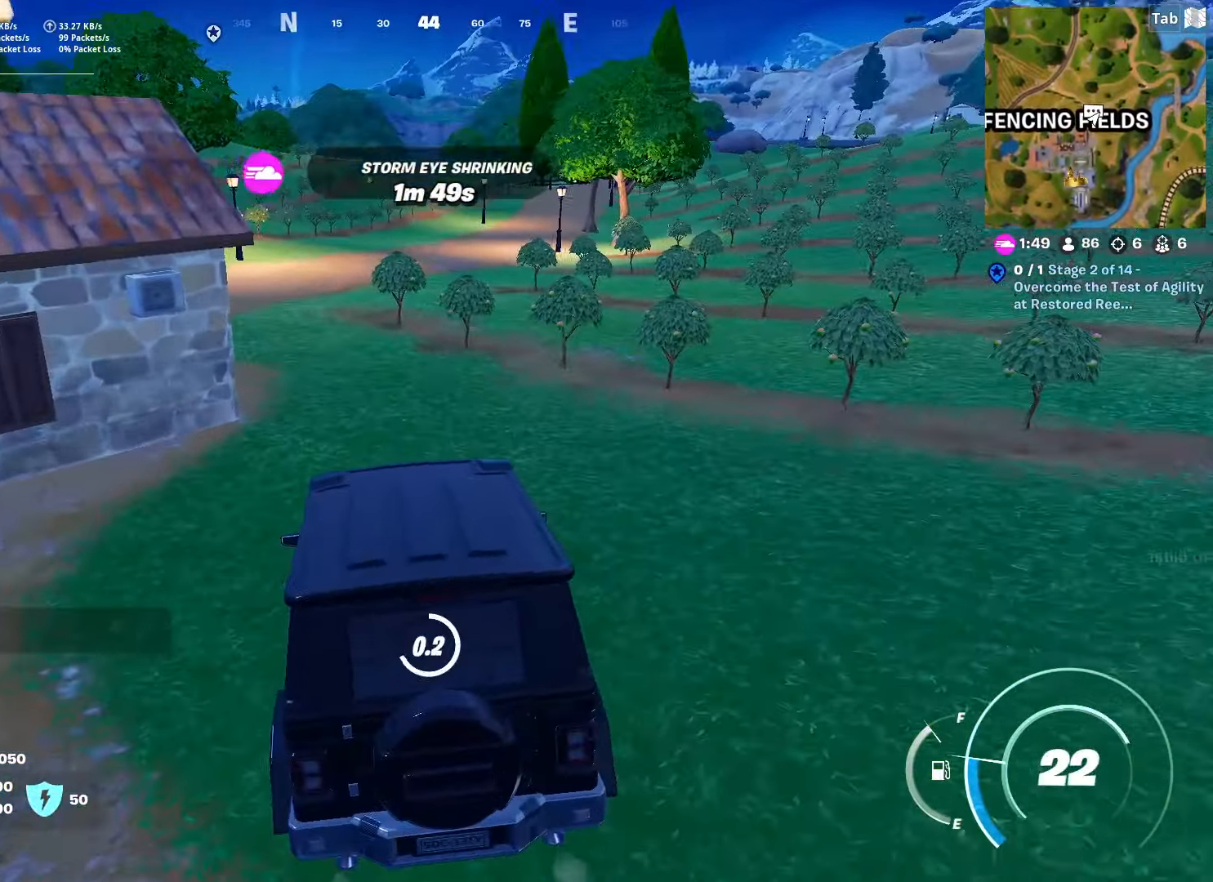
{"keys": ["c", "ctrl", "w"], "mouse": [], "mouse_move": "left", "events": [[133, "w", "down"], [284, "e", "up"], [417, "c", "down"], [467, "ctrl", "down"]]}
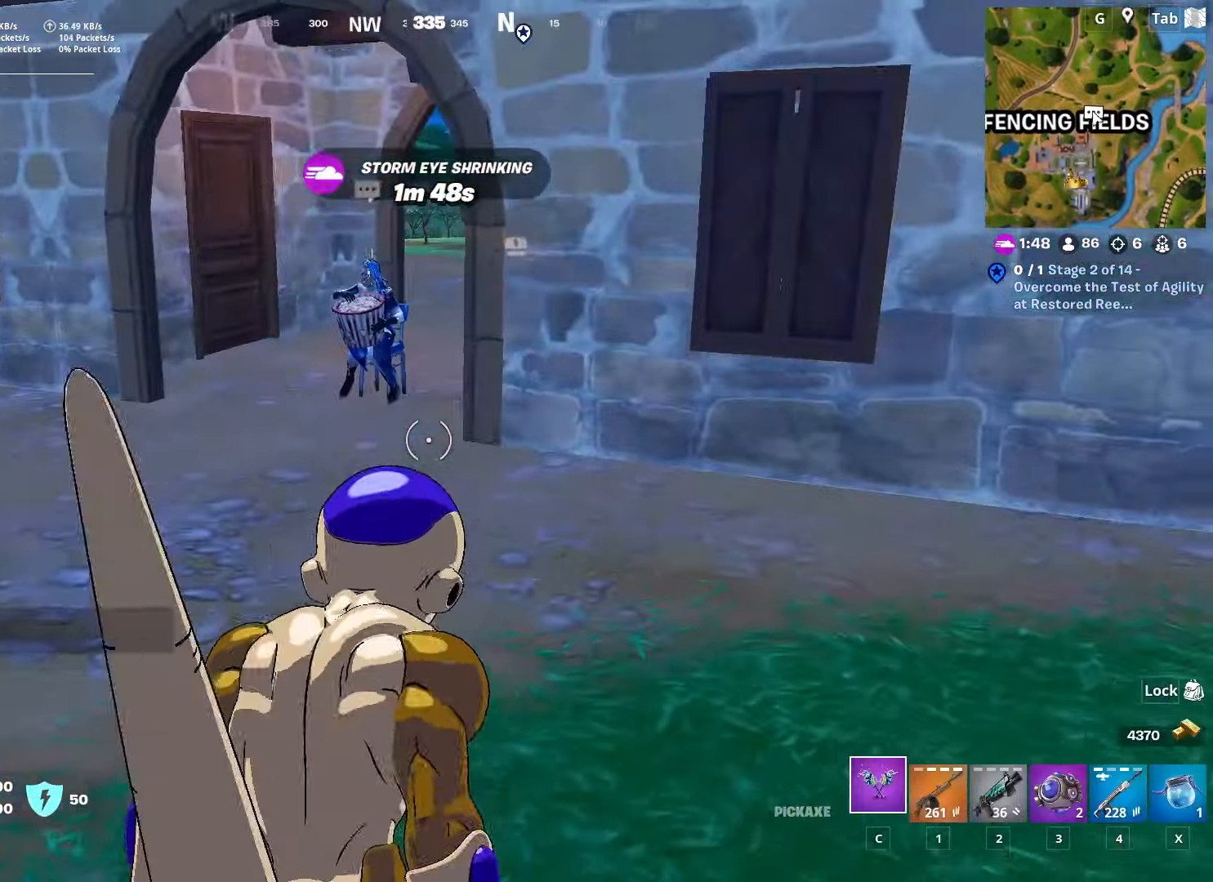
{"keys": ["w"], "mouse": [], "mouse_move": "still", "events": [[50, "c", "up"], [234, "ctrl", "up"]]}
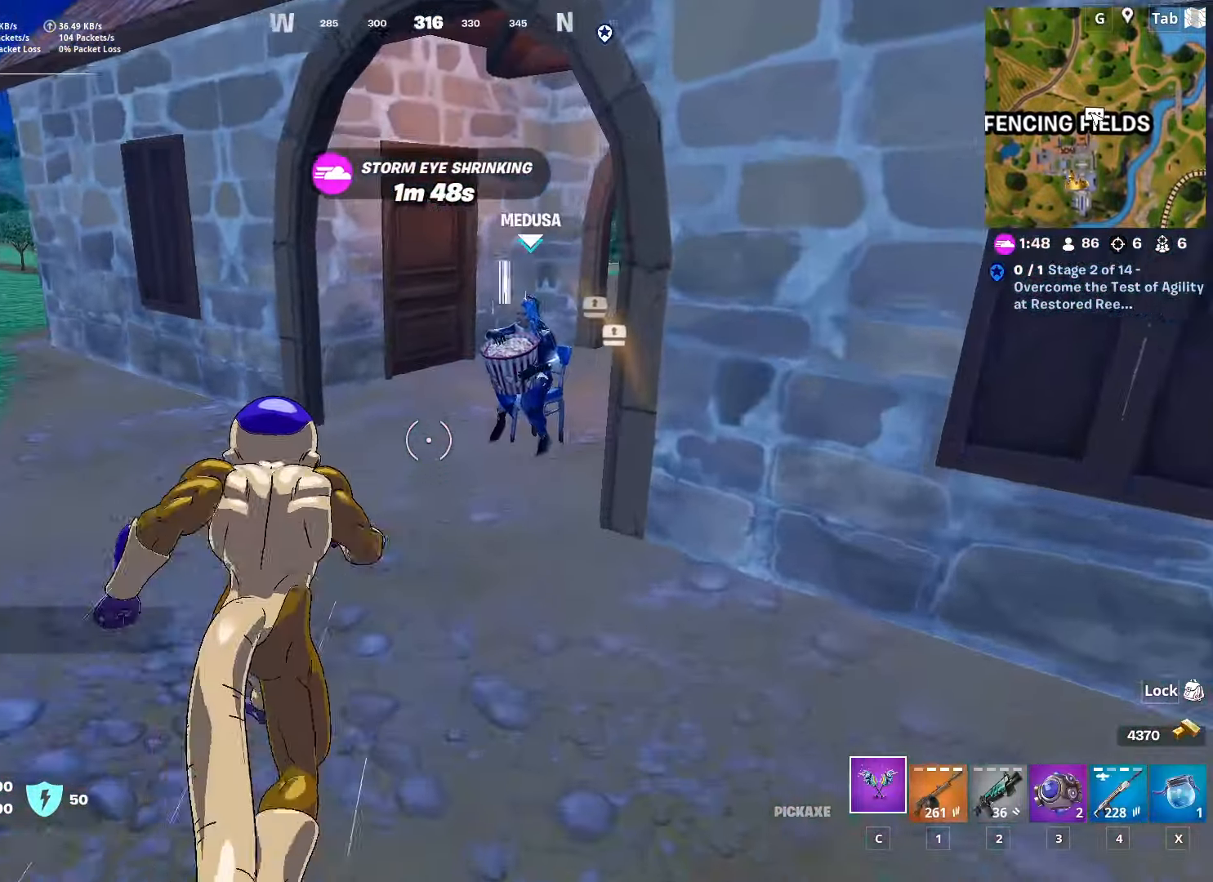
{"keys": [], "mouse": [], "mouse_move": "down-right", "events": [[117, "d", "down"], [250, "d", "up"], [300, "w", "up"], [350, "mouse_wheel", "down"], [400, "mouse_wheel", "up"]]}
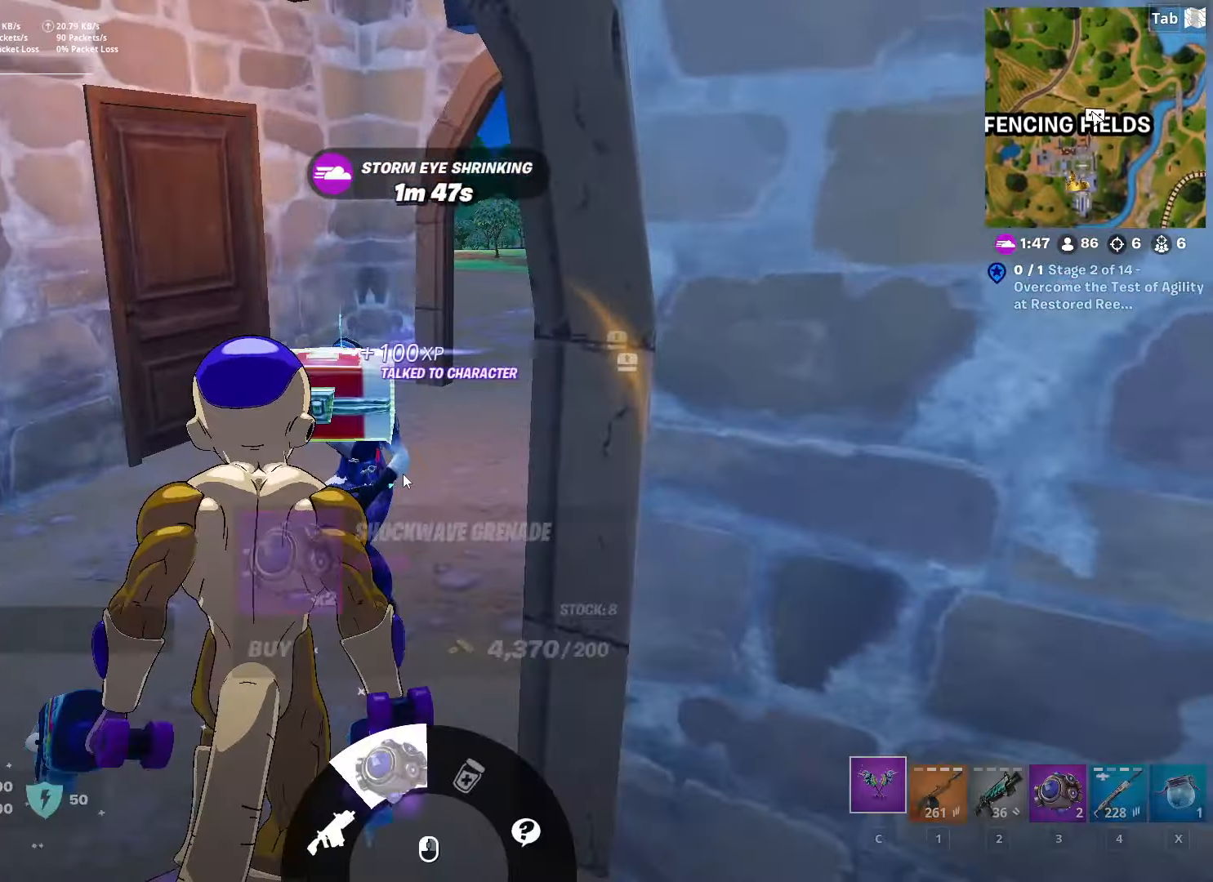
{"keys": [], "mouse": [], "mouse_move": "down", "events": [[284, "mouse_left", "down"], [317, "mouse_left", "up"]]}
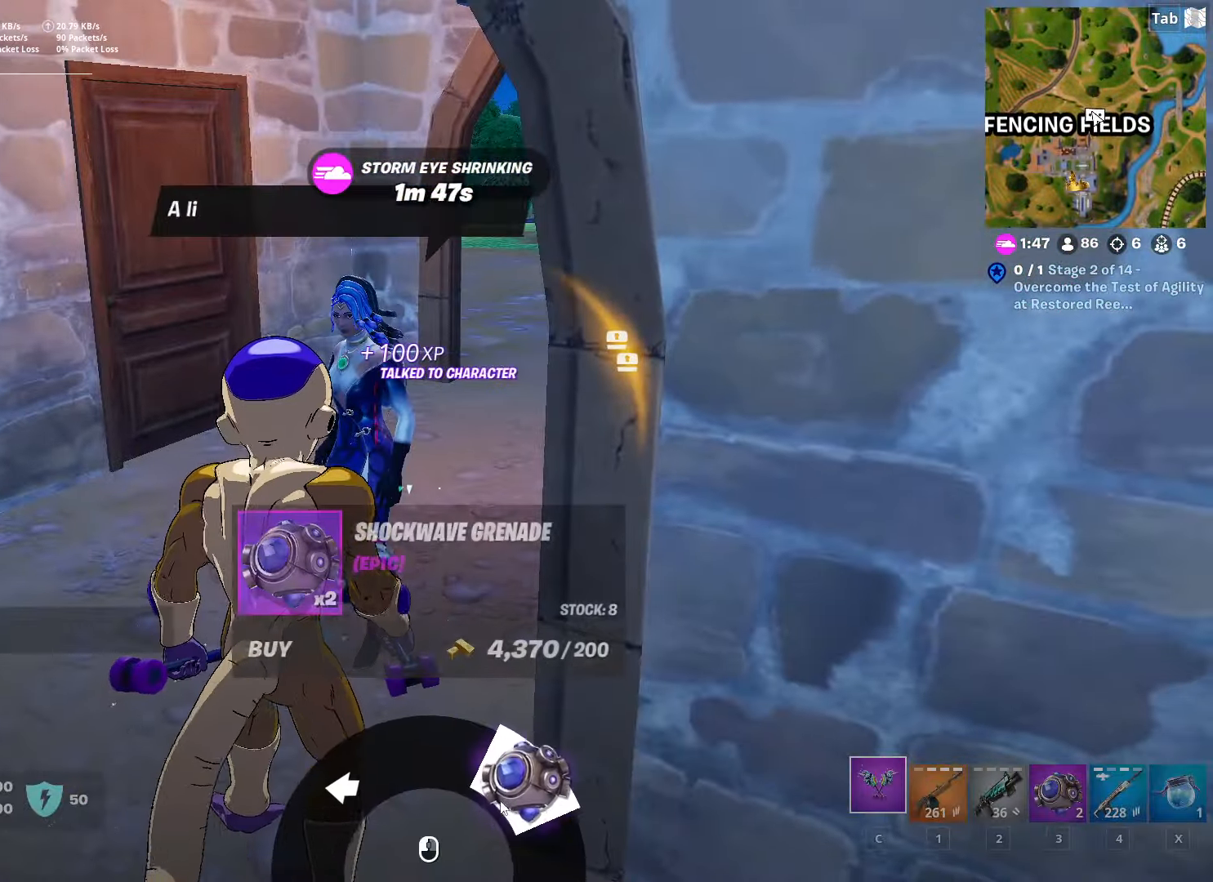
{"keys": [], "mouse": [], "mouse_move": "left", "events": [[334, "mouse_left", "down"], [434, "mouse_left", "up"]]}
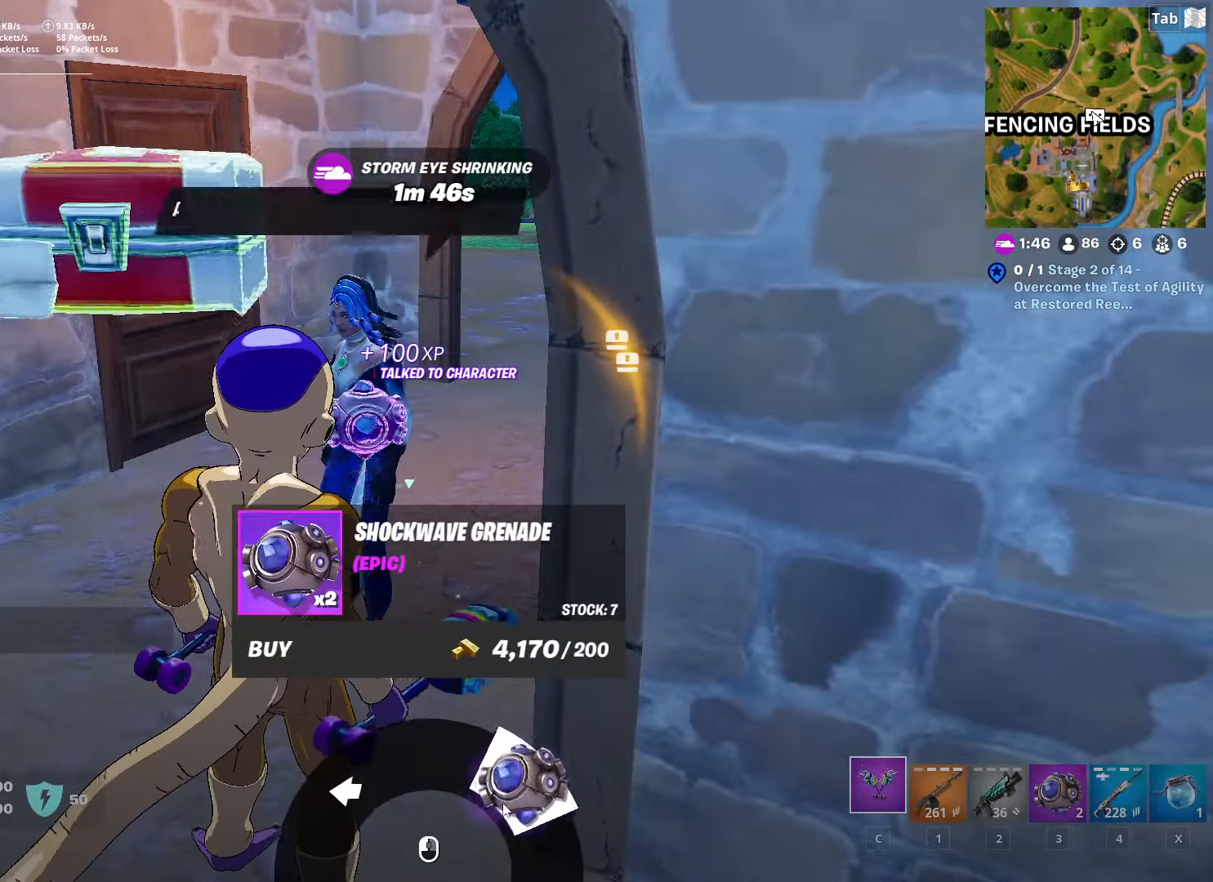
{"keys": ["s"], "mouse": [], "mouse_move": "still", "events": [[34, "mouse_left", "down"], [117, "mouse_left", "up"], [351, "mouse_left", "down"], [401, "s", "down"], [501, "mouse_left", "up"]]}
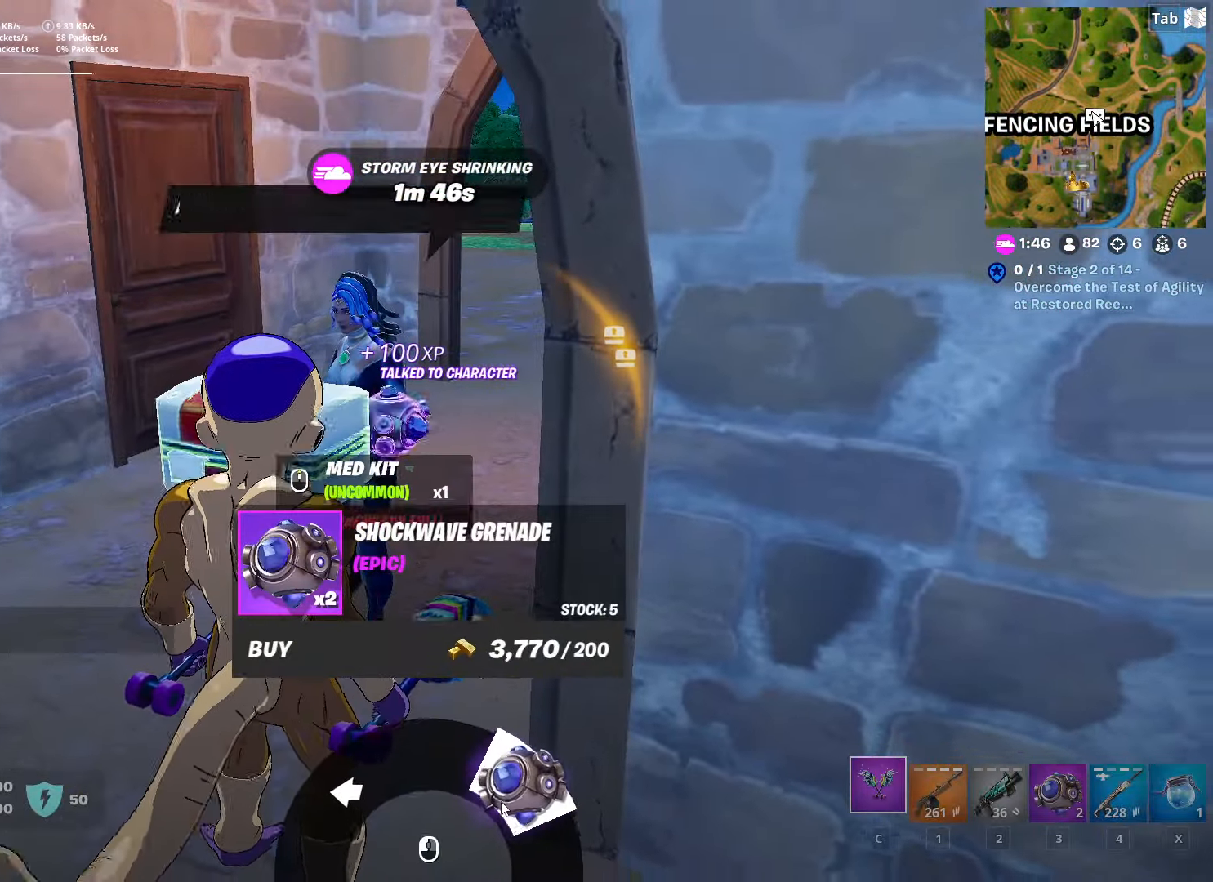
{"keys": ["a"], "mouse": [], "mouse_move": "up-right", "events": [[100, "mouse_right", "down"], [133, "a", "down"], [183, "mouse_right", "up"], [233, "s", "up"], [366, "4", "down"], [467, "4", "up"]]}
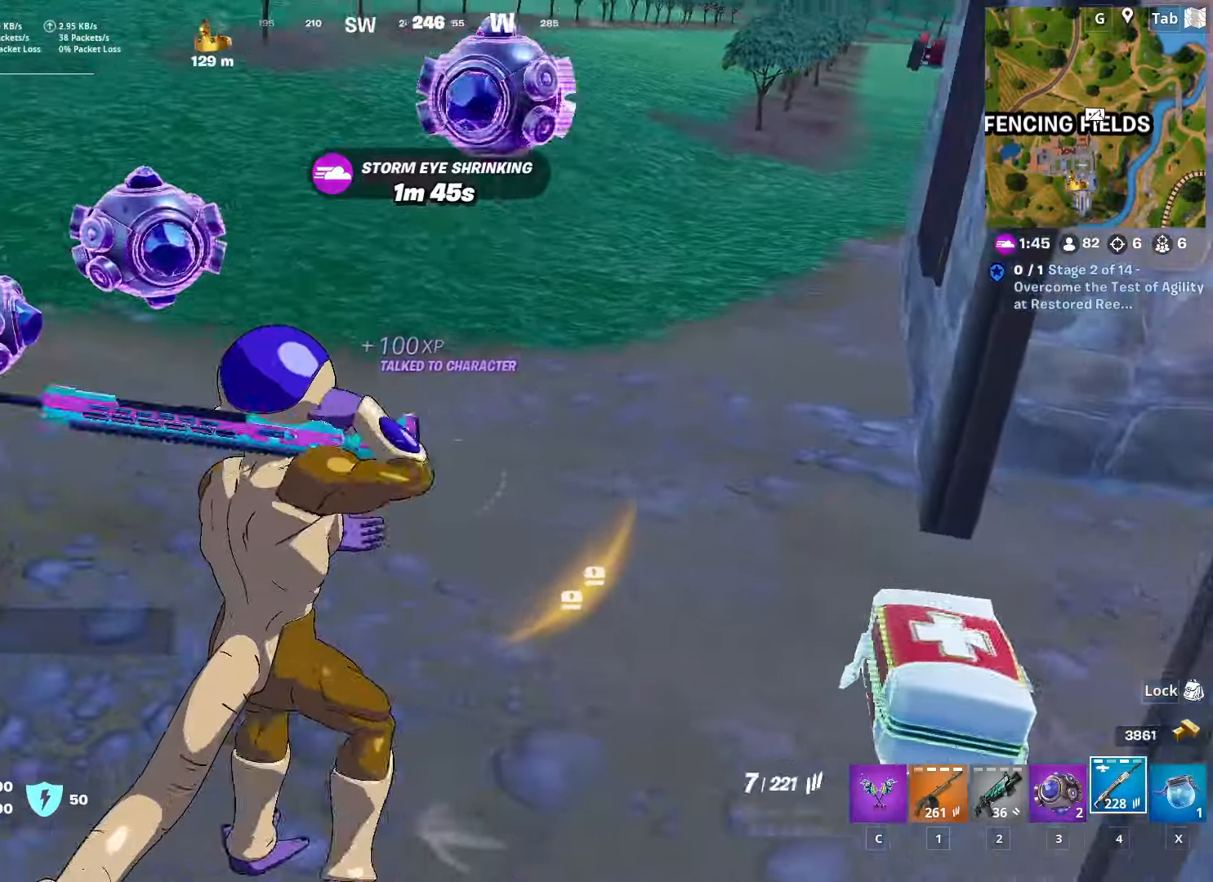
{"keys": ["a", "s"], "mouse": [], "mouse_move": "still", "events": [[50, "4", "down"], [150, "4", "up"], [250, "4", "down"], [300, "4", "up"], [434, "s", "down"]]}
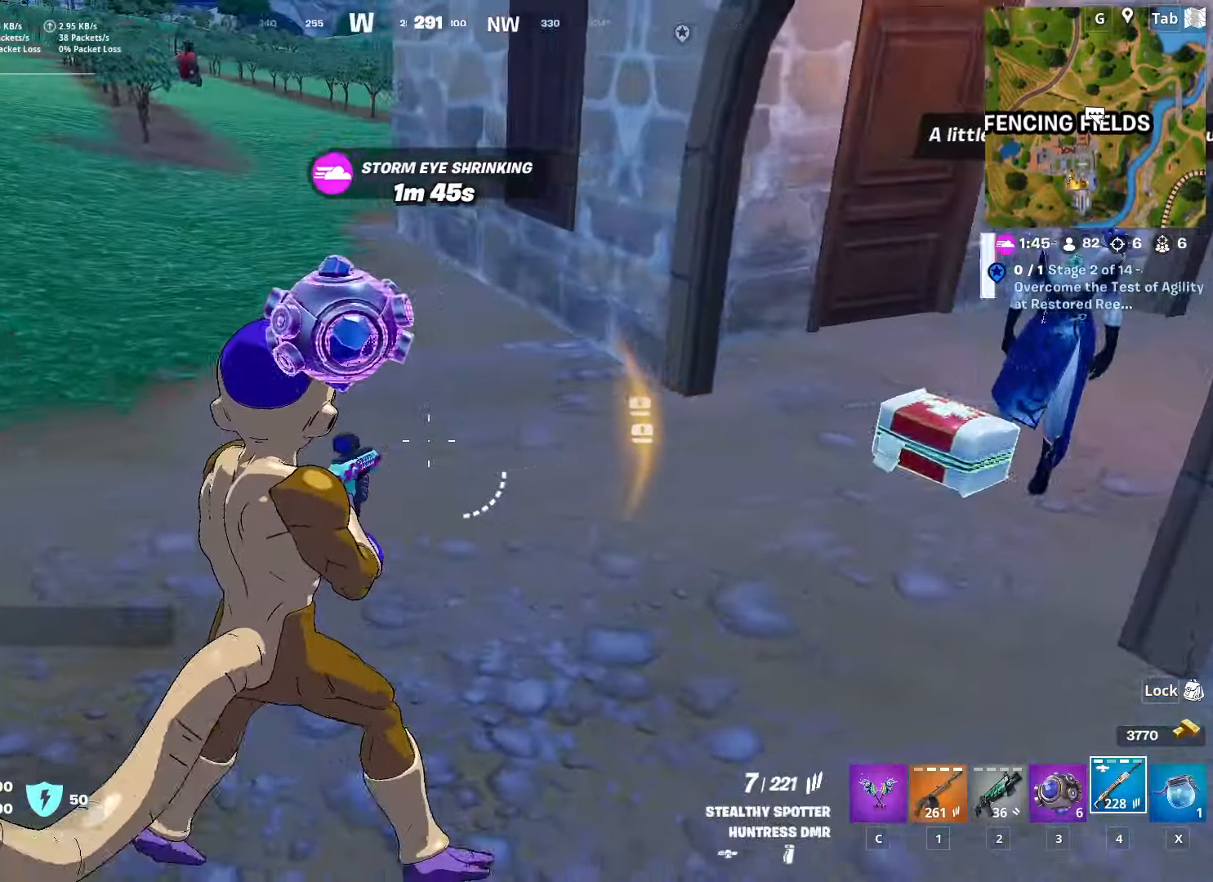
{"keys": ["w"], "mouse": [], "mouse_move": "still", "events": [[67, "d", "down"], [117, "a", "up"], [167, "s", "up"], [217, "d", "up"], [301, "c", "down"], [401, "c", "up"], [401, "w", "down"]]}